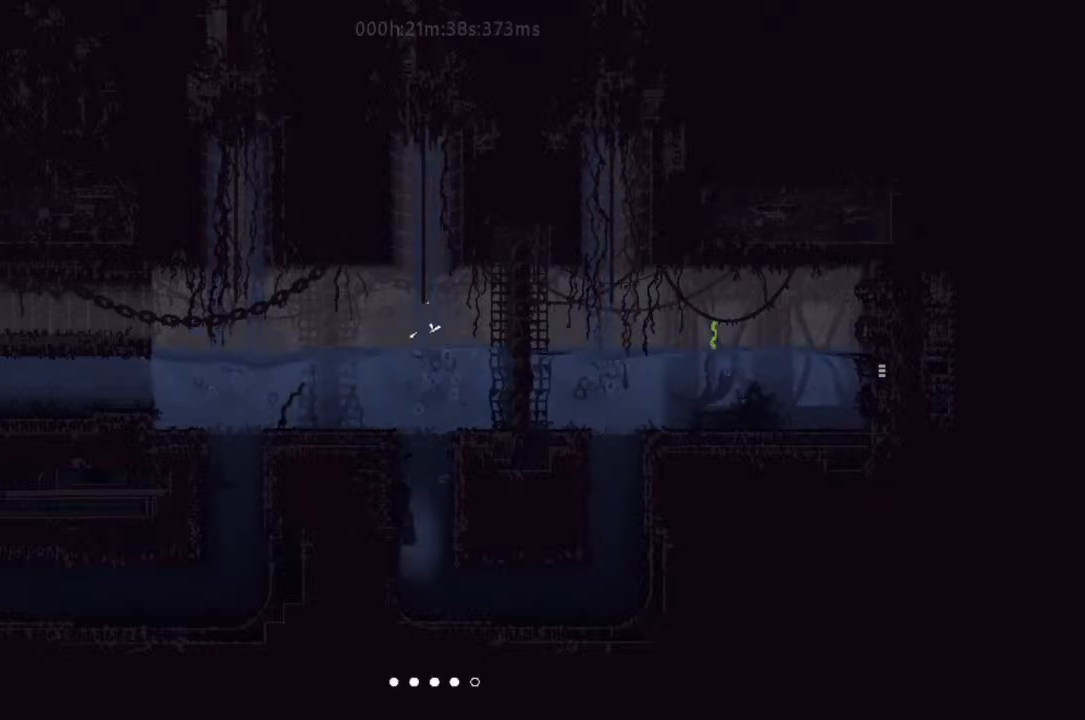
Gameplay with keyboard and mouse; each line is a JSON object with the keys held at the frame after it. "events" lists presses ("down") and releases ("up") of "down", "g", "j", "left", "right", "t" and "up" between this image and that frame as [ms after this image, input, new state], when the widget could be followed in between. No other keys are recorded. Mouse buttons are not recorded. Not read: mouse_move r.
{"keys": ["right"], "events": [[433, "down", "up"]]}
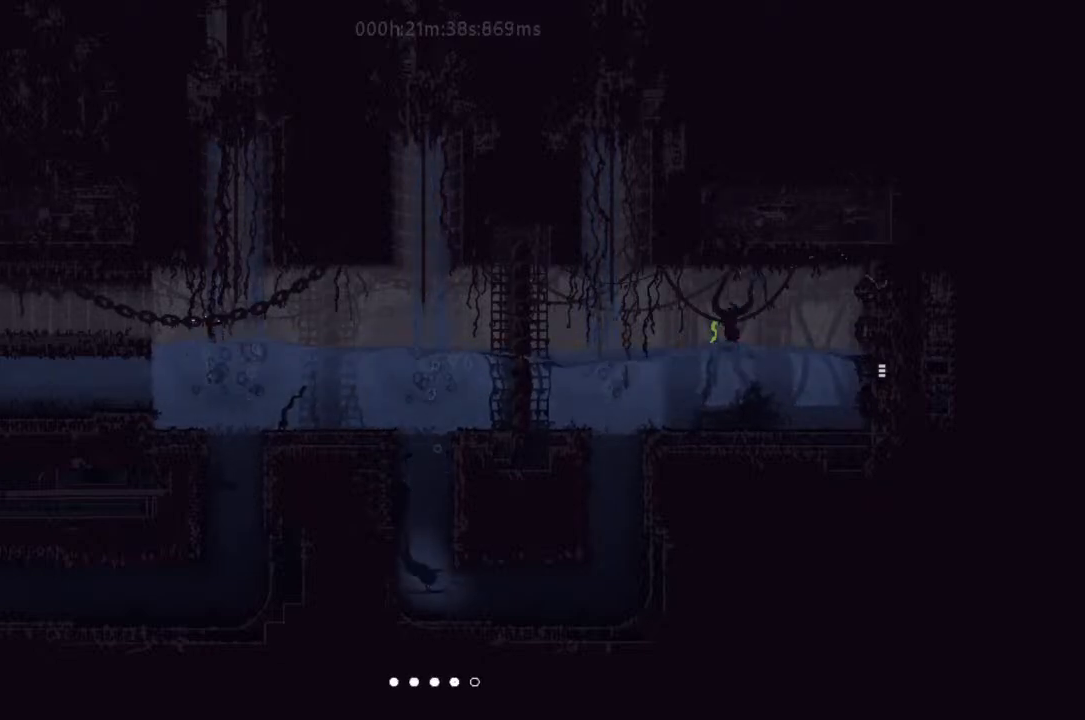
{"keys": ["right"], "events": [[233, "t", "down"], [400, "t", "up"]]}
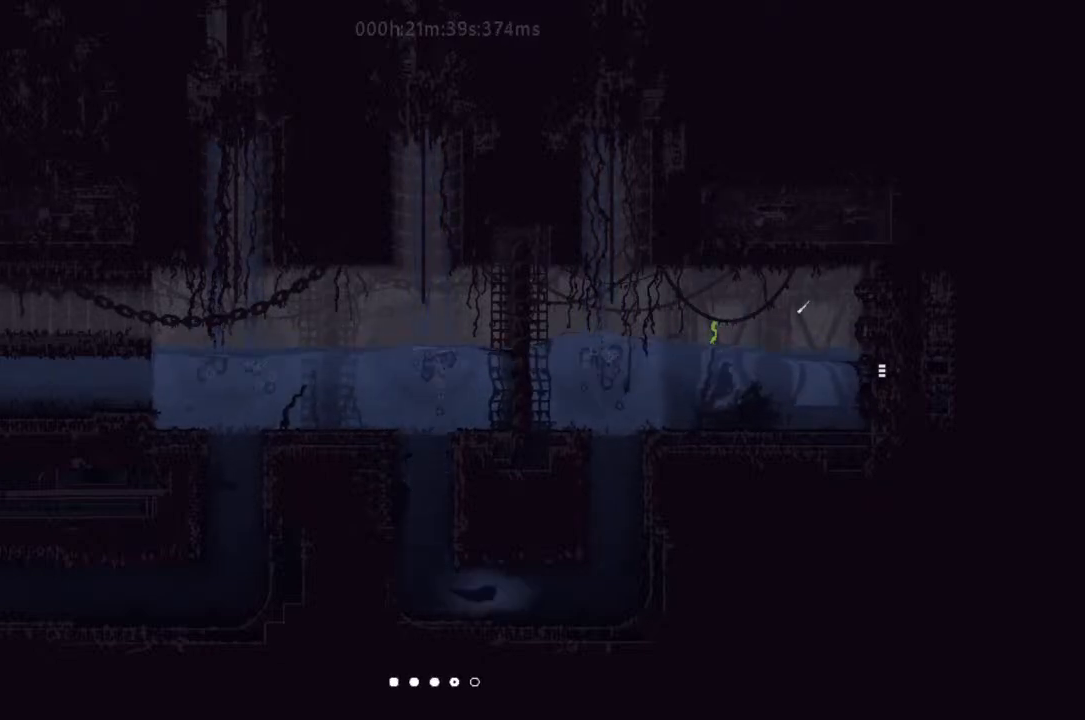
{"keys": ["right", "up"], "events": [[100, "down", "down"], [233, "down", "up"], [300, "up", "down"]]}
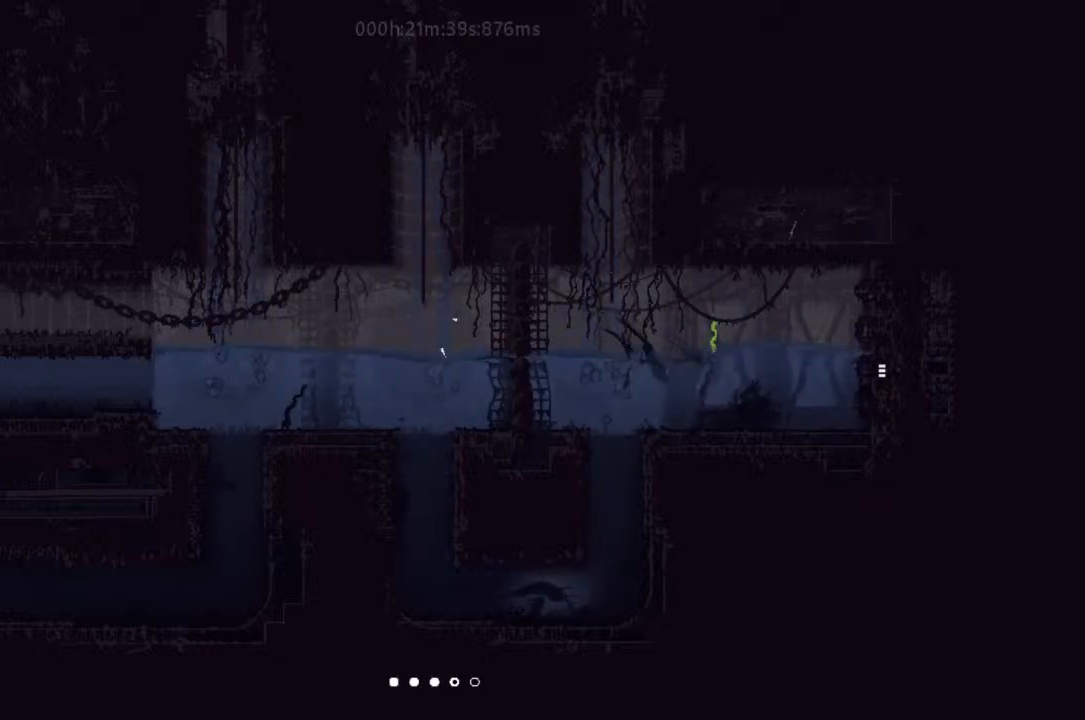
{"keys": ["up"], "events": [[100, "right", "up"], [300, "left", "down"], [433, "left", "up"]]}
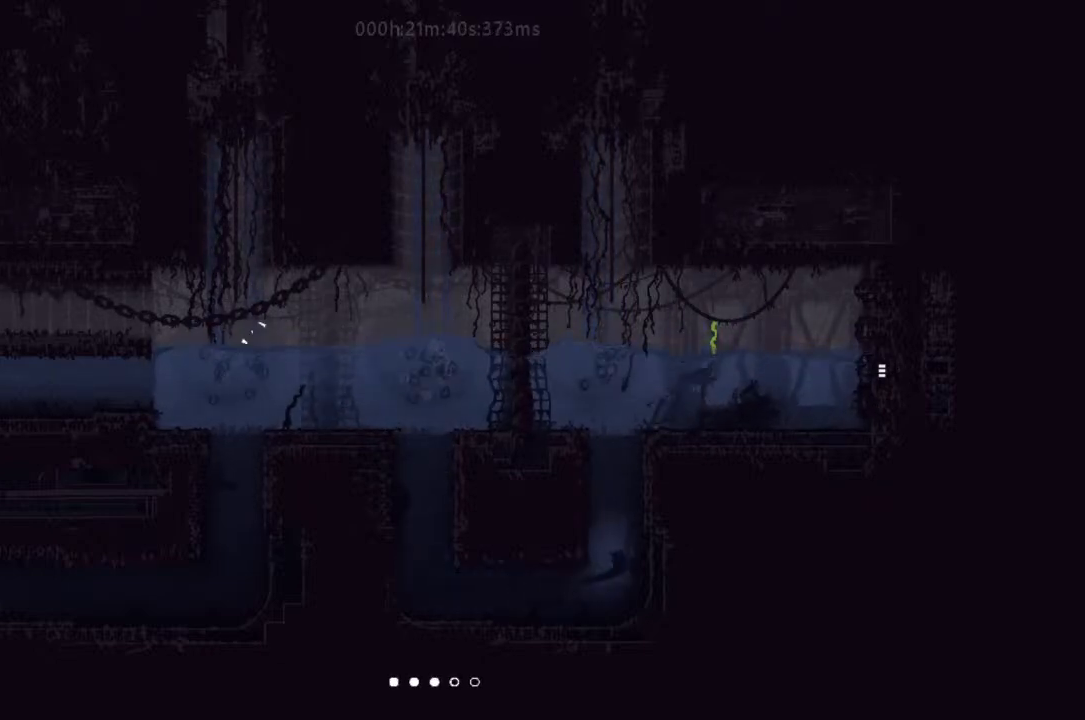
{"keys": ["up"], "events": [[100, "left", "down"], [233, "left", "up"]]}
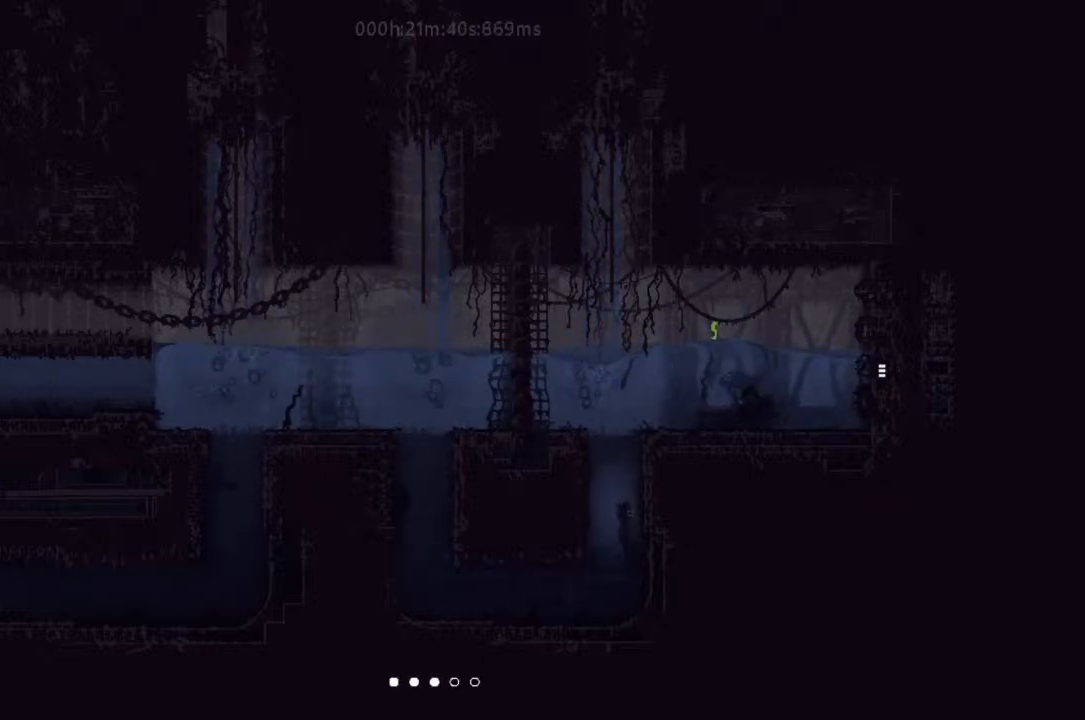
{"keys": ["up"], "events": []}
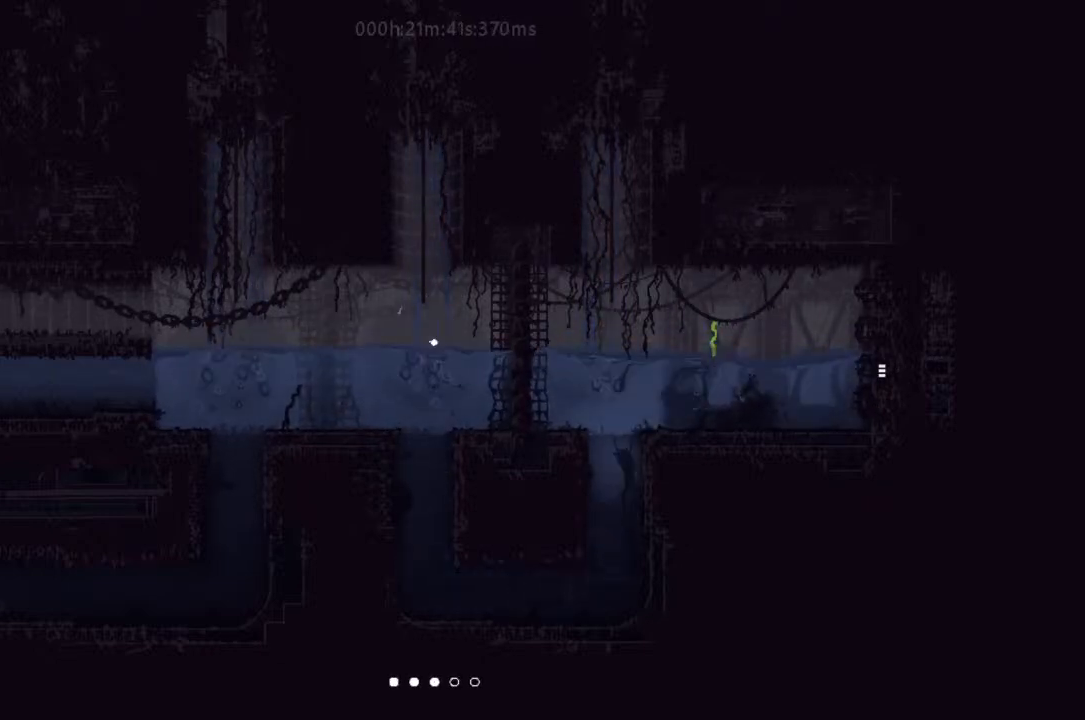
{"keys": ["right"], "events": [[133, "right", "down"], [500, "up", "up"]]}
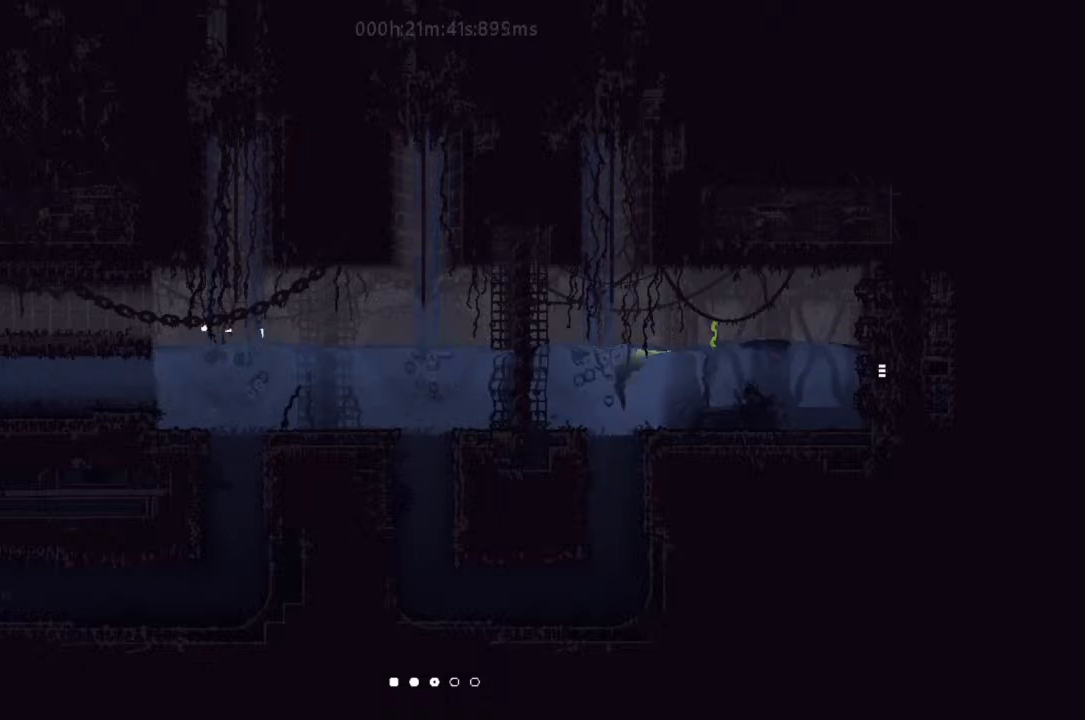
{"keys": ["down", "right"], "events": [[500, "down", "down"]]}
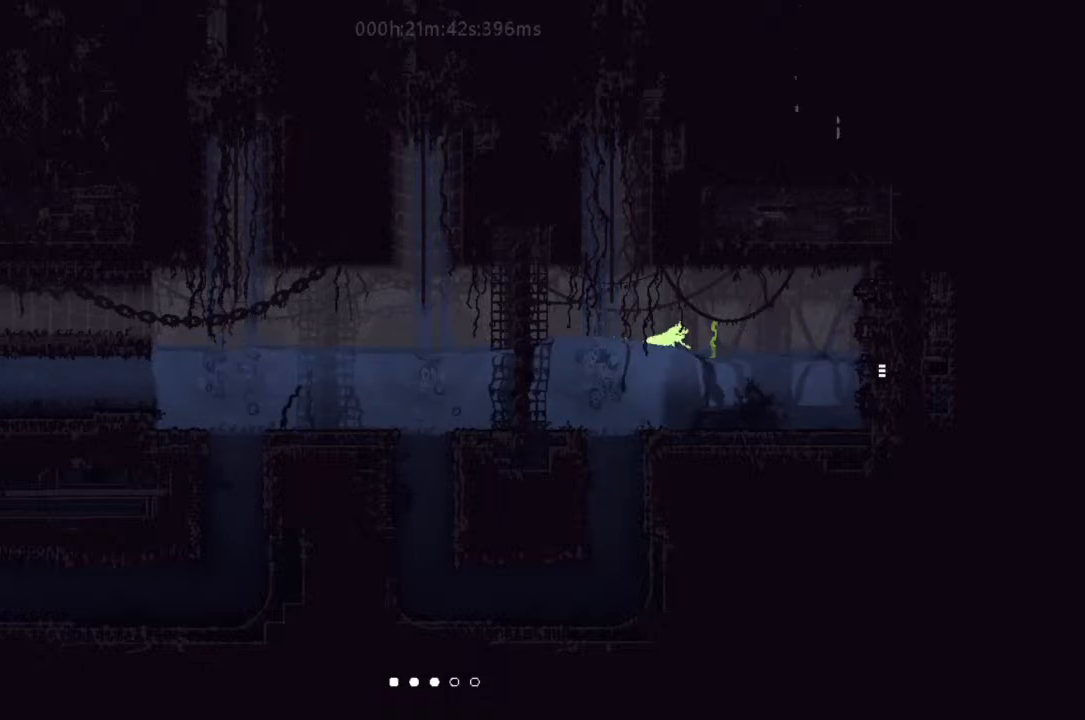
{"keys": [], "events": [[67, "g", "down"], [233, "down", "up"], [233, "g", "up"], [333, "right", "up"]]}
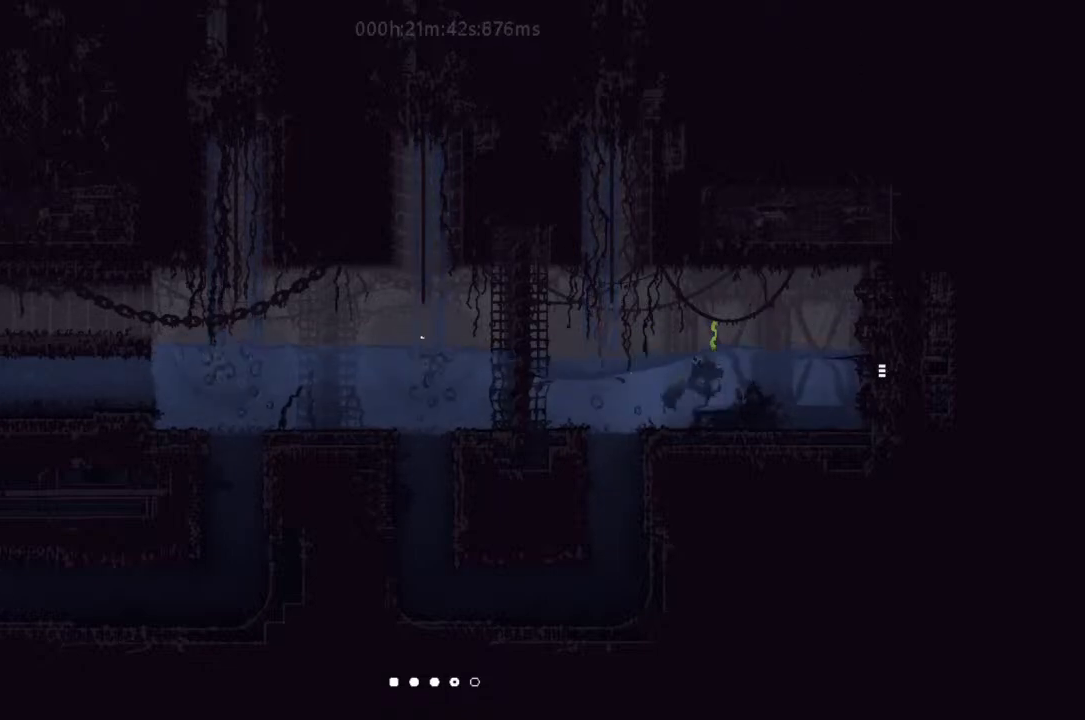
{"keys": ["g", "right"], "events": [[167, "right", "down"], [167, "up", "down"], [400, "g", "down"], [467, "up", "up"]]}
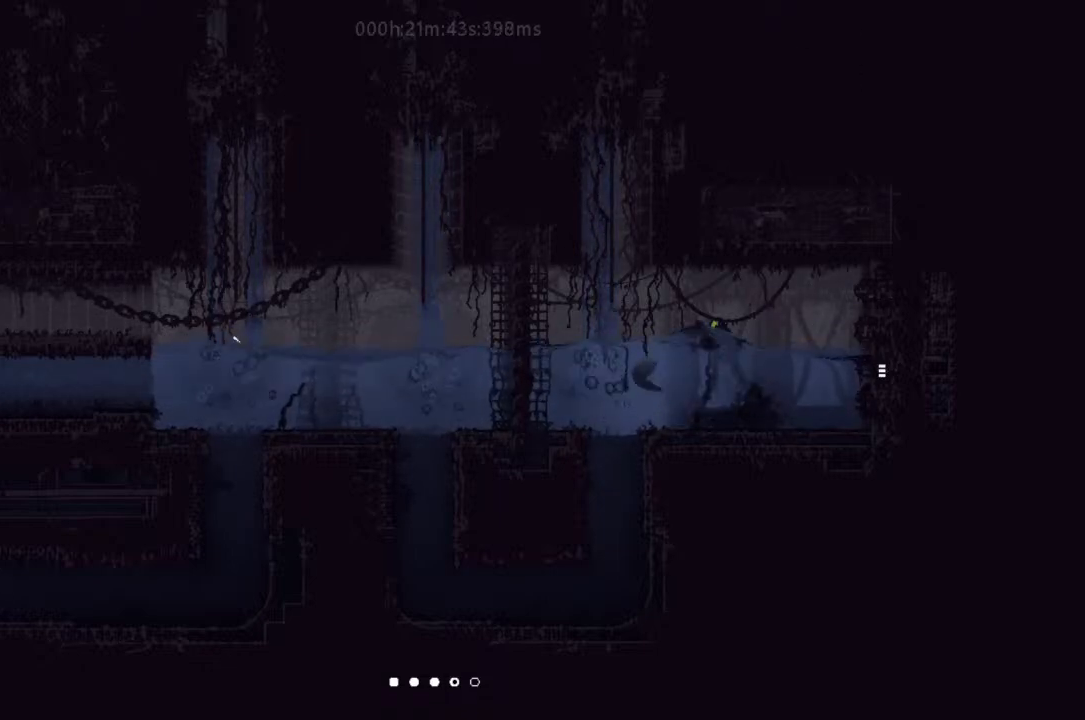
{"keys": ["right"], "events": [[33, "g", "up"], [133, "g", "down"], [267, "g", "up"], [333, "g", "down"], [467, "g", "up"]]}
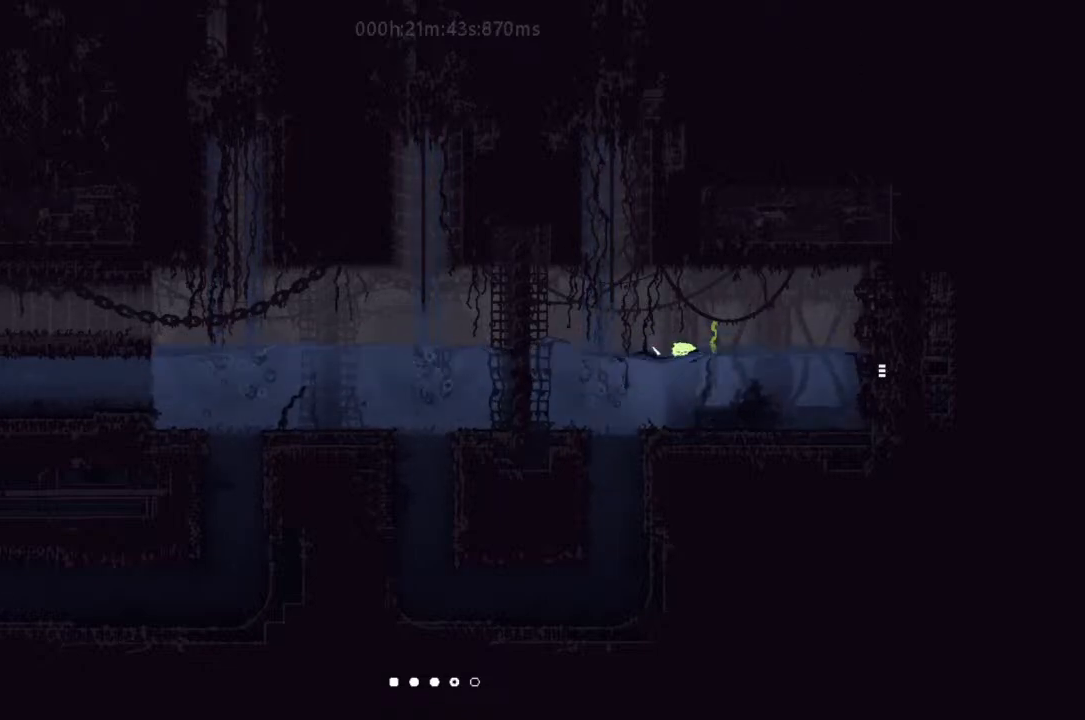
{"keys": ["down", "right"], "events": [[500, "down", "down"]]}
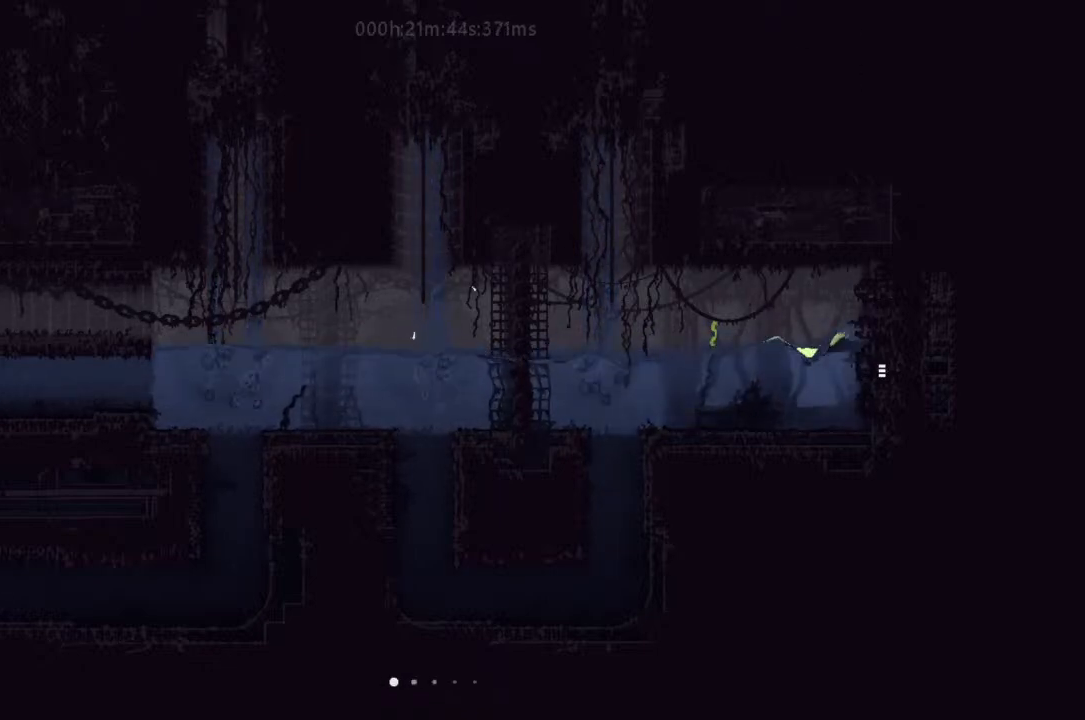
{"keys": ["right"], "events": [[133, "down", "up"]]}
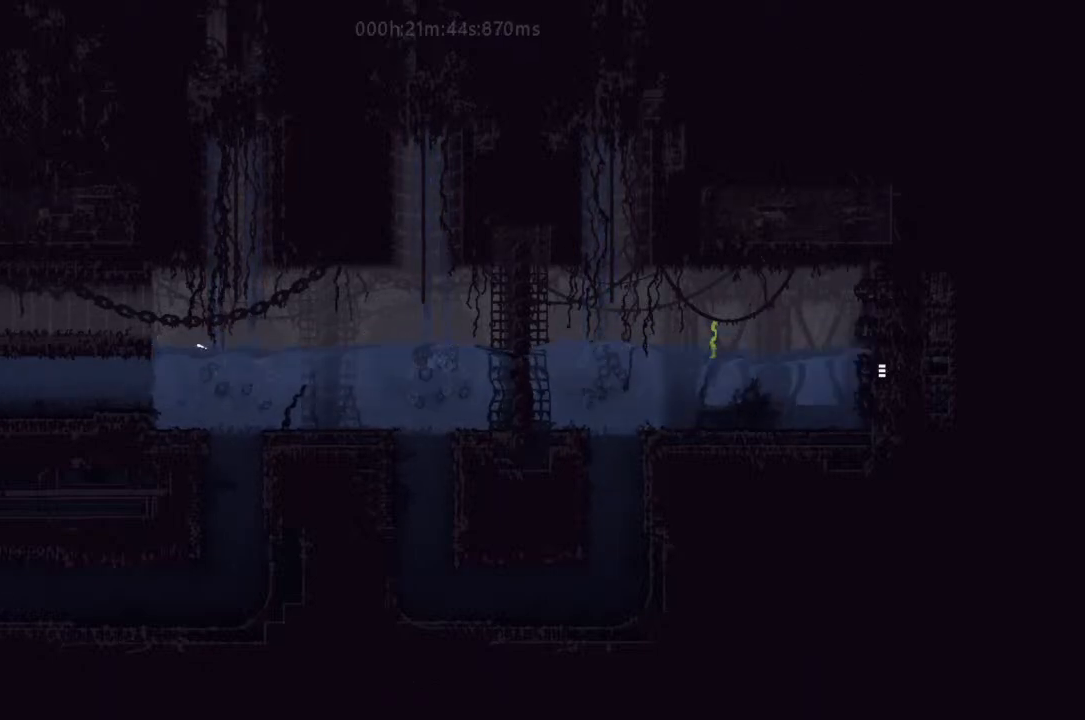
{"keys": ["right", "up"], "events": [[467, "up", "down"]]}
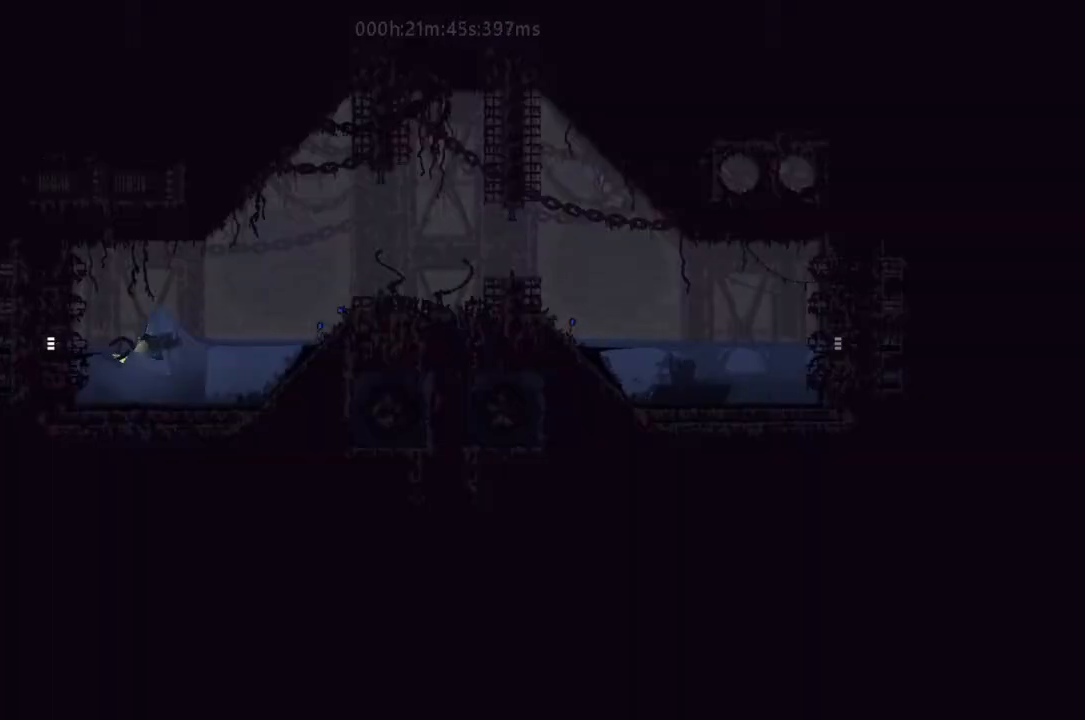
{"keys": ["j", "right", "up"], "events": [[100, "up", "up"], [233, "up", "down"], [333, "j", "down"]]}
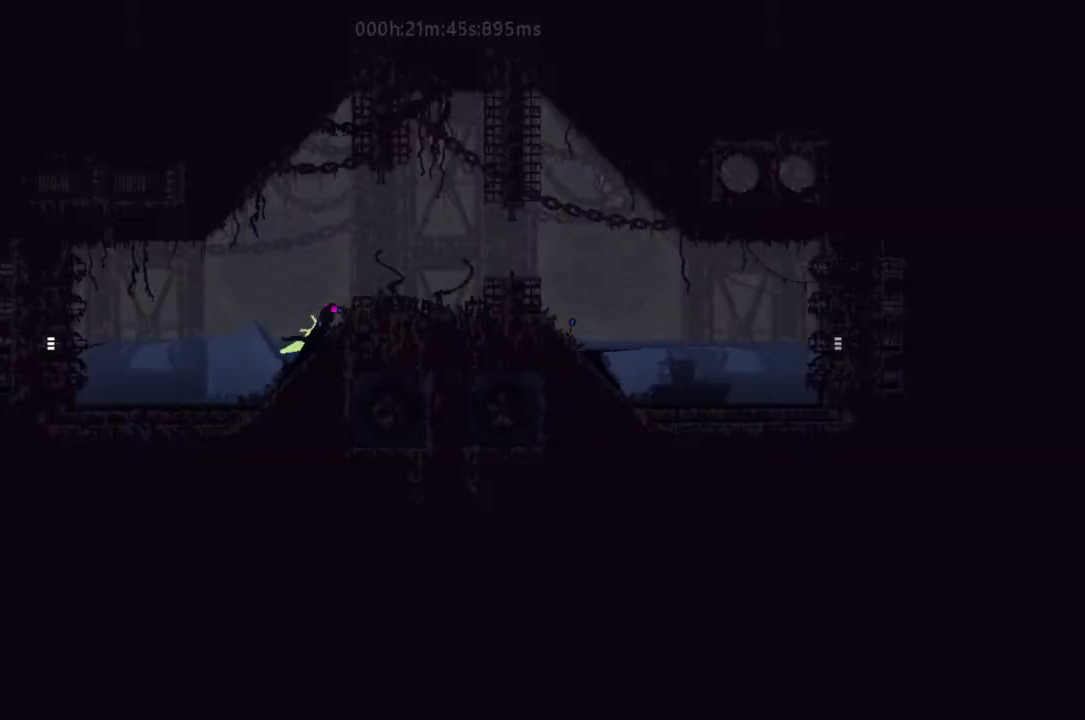
{"keys": ["right", "up"], "events": [[33, "j", "up"], [133, "j", "down"], [333, "j", "up"], [333, "up", "up"], [467, "up", "down"]]}
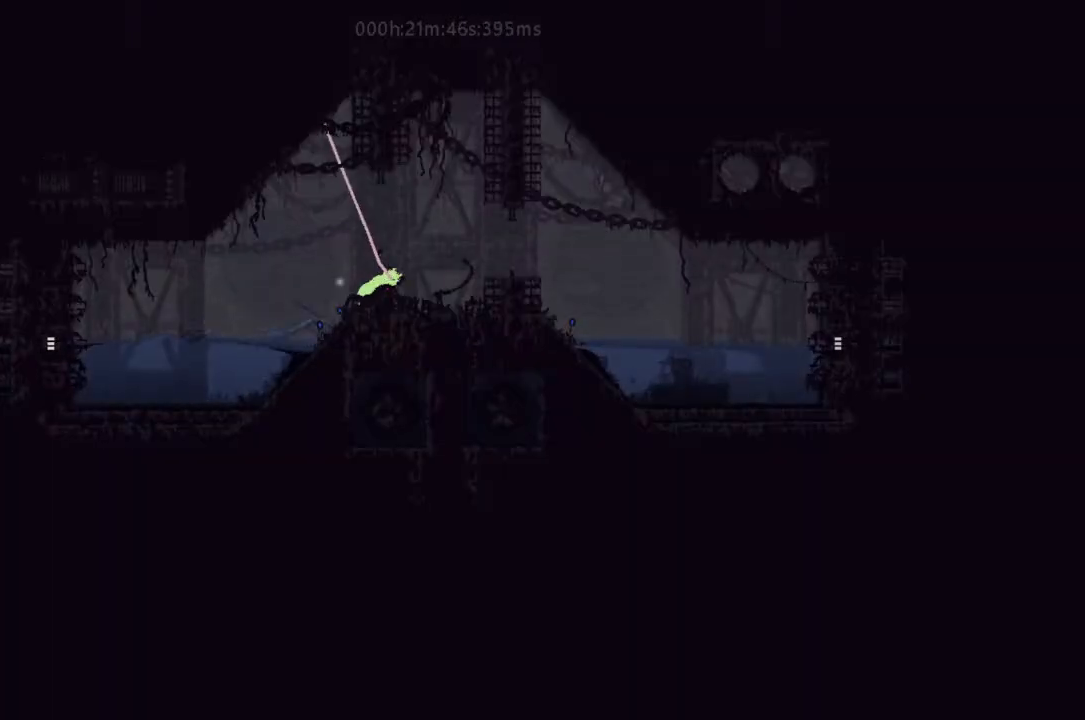
{"keys": ["j", "right"], "events": [[100, "j", "down"], [100, "up", "up"], [333, "j", "up"], [500, "j", "down"]]}
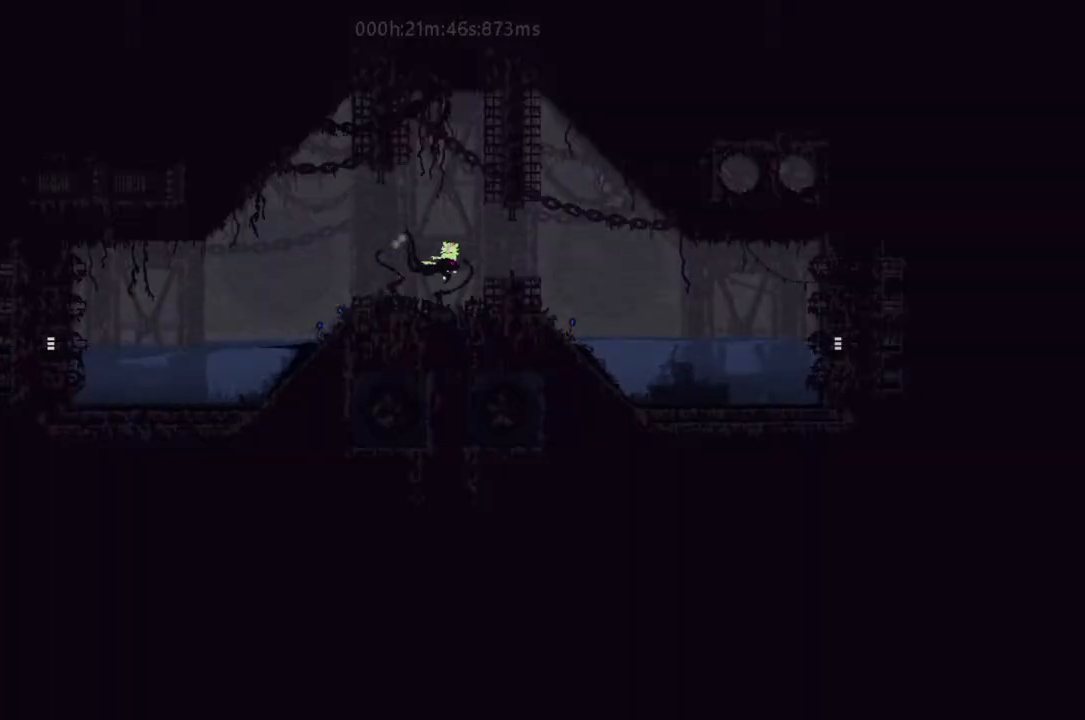
{"keys": ["right"], "events": [[267, "j", "up"]]}
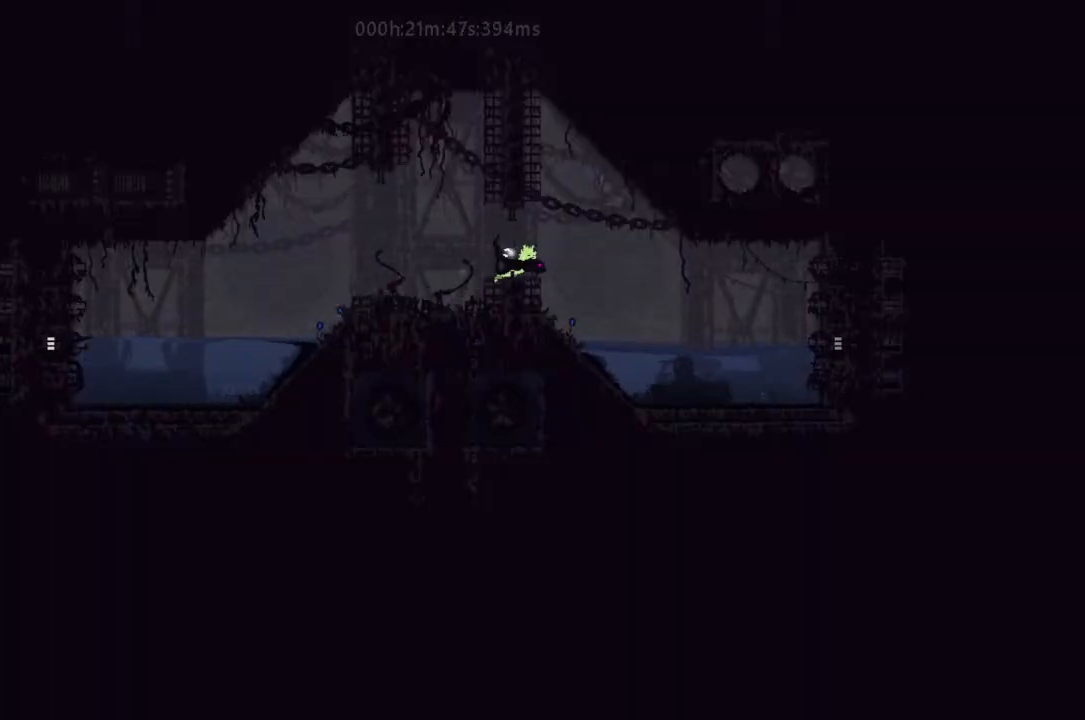
{"keys": ["right", "up"], "events": [[500, "up", "down"]]}
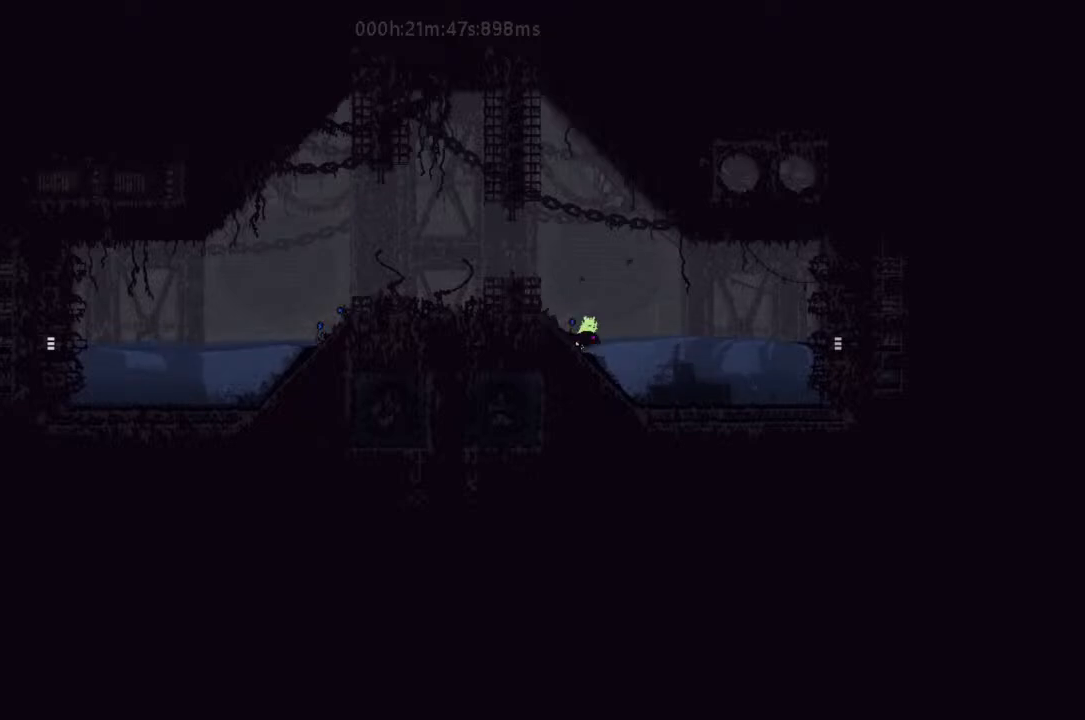
{"keys": ["right"], "events": [[133, "up", "up"], [233, "up", "down"], [333, "up", "up"]]}
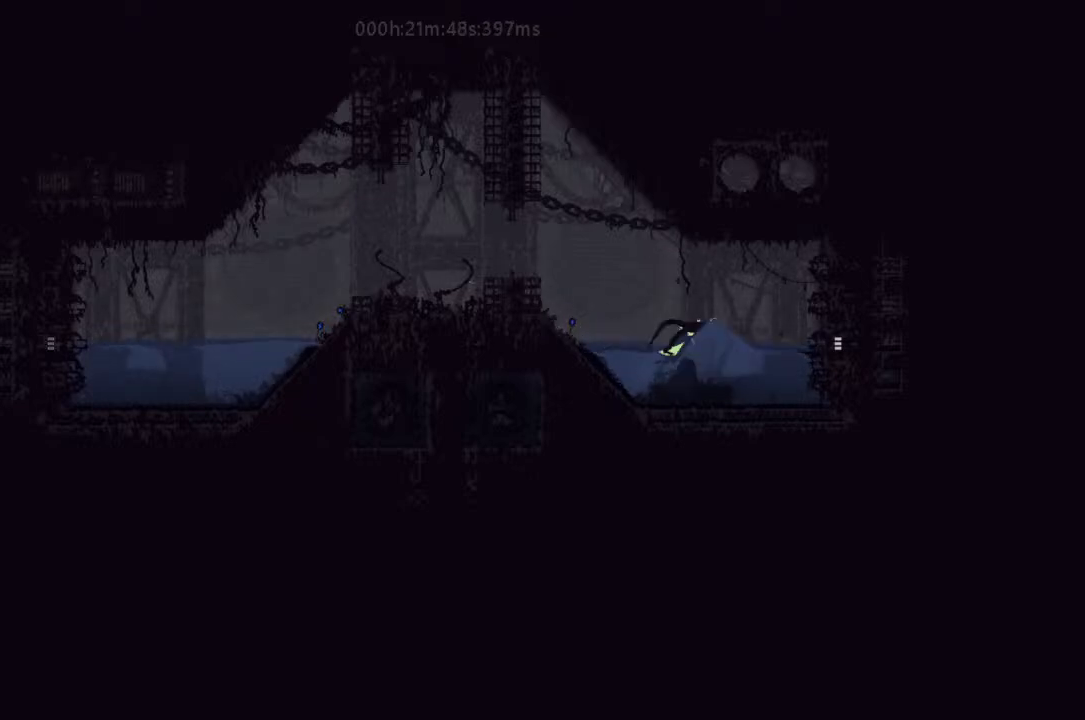
{"keys": ["right"], "events": [[100, "down", "down"], [167, "down", "up"], [300, "down", "down"], [467, "down", "up"]]}
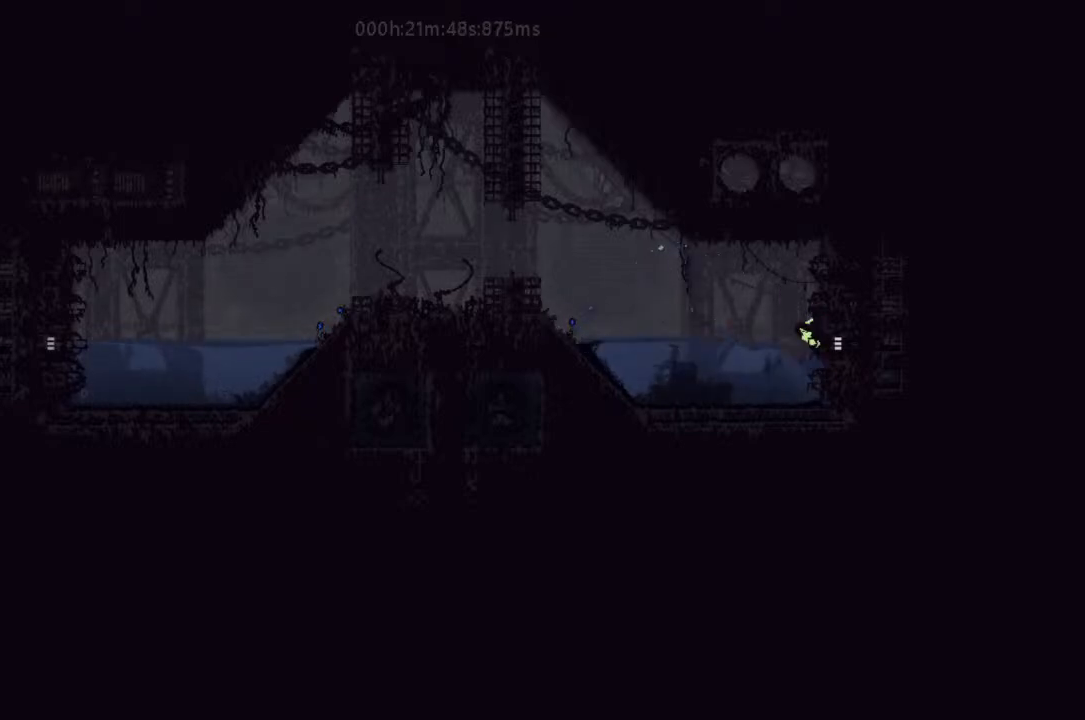
{"keys": ["right"], "events": []}
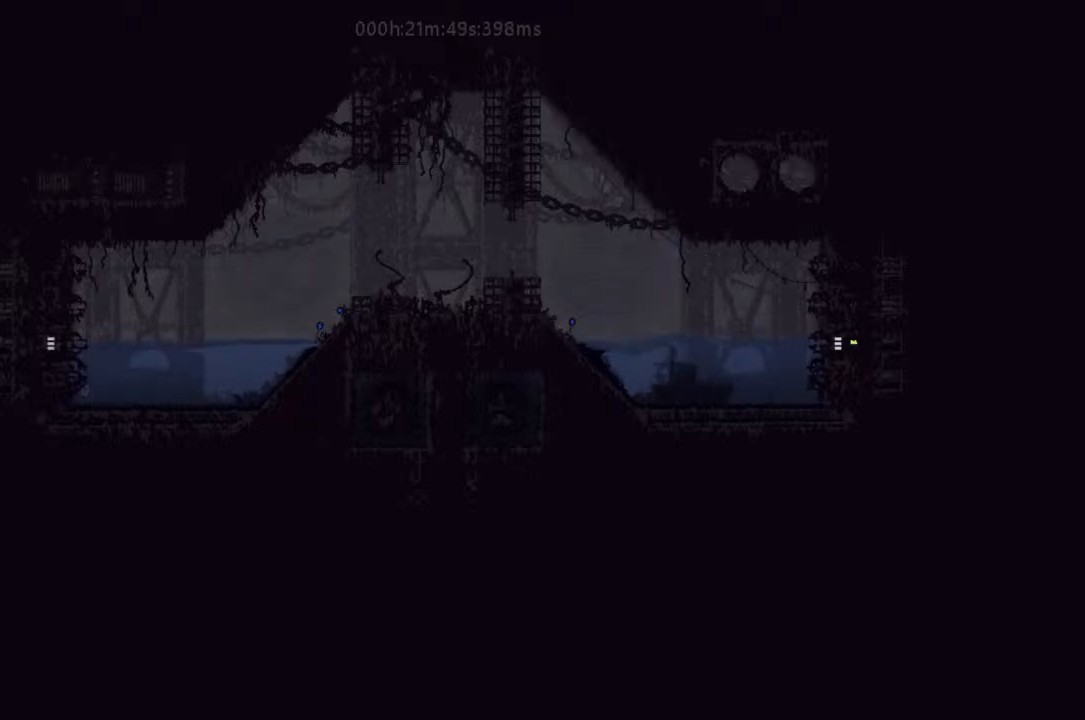
{"keys": ["right"], "events": [[400, "j", "down"], [467, "j", "up"]]}
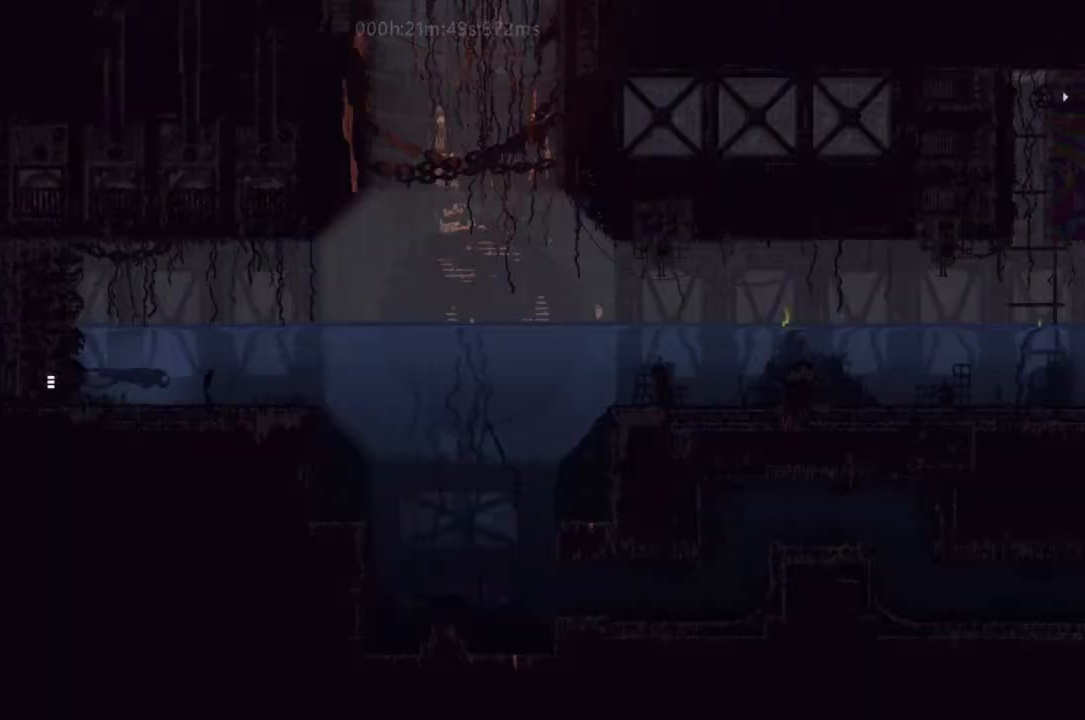
{"keys": ["right"], "events": [[167, "up", "down"], [333, "up", "up"]]}
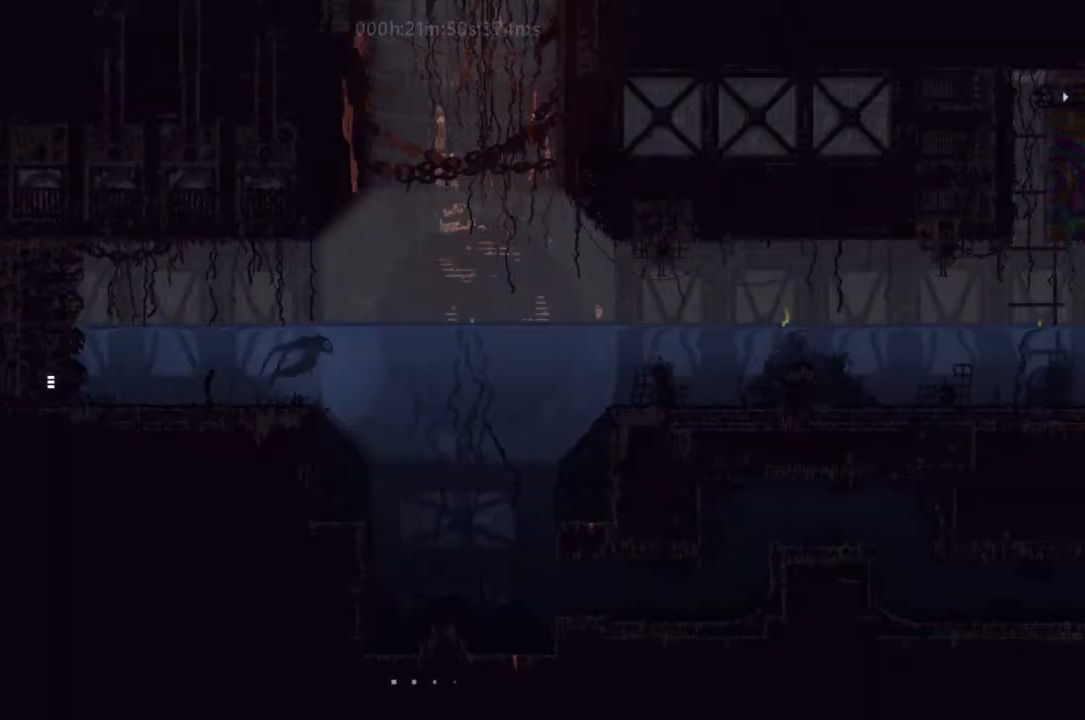
{"keys": ["right"], "events": []}
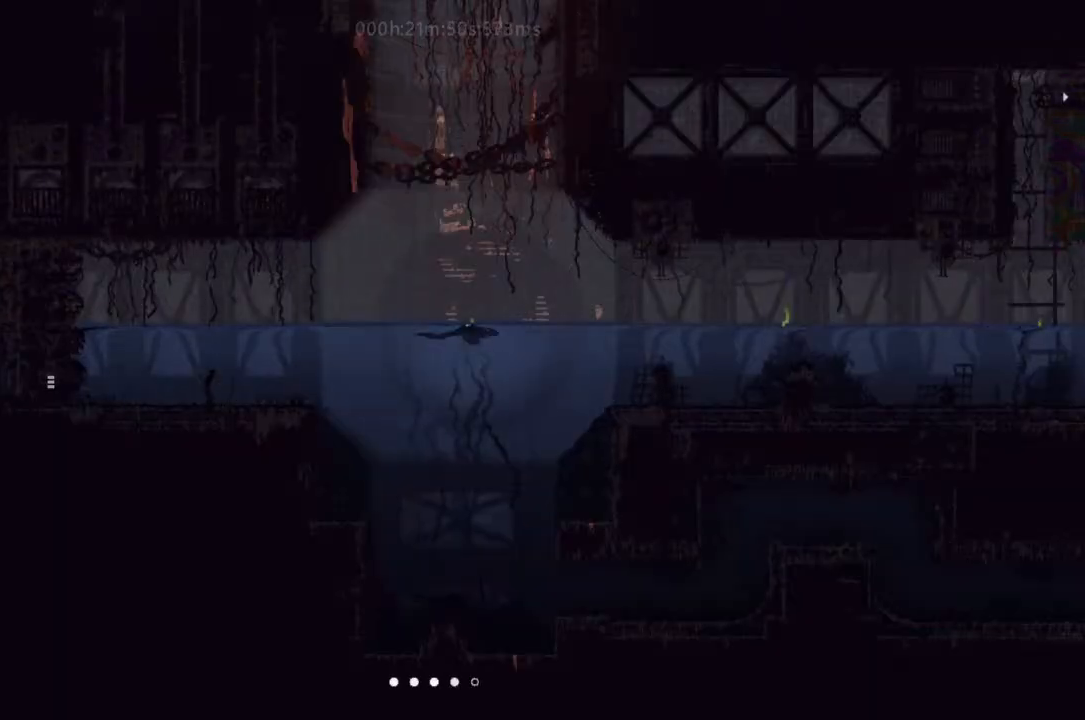
{"keys": ["right"], "events": [[233, "up", "down"], [300, "up", "up"]]}
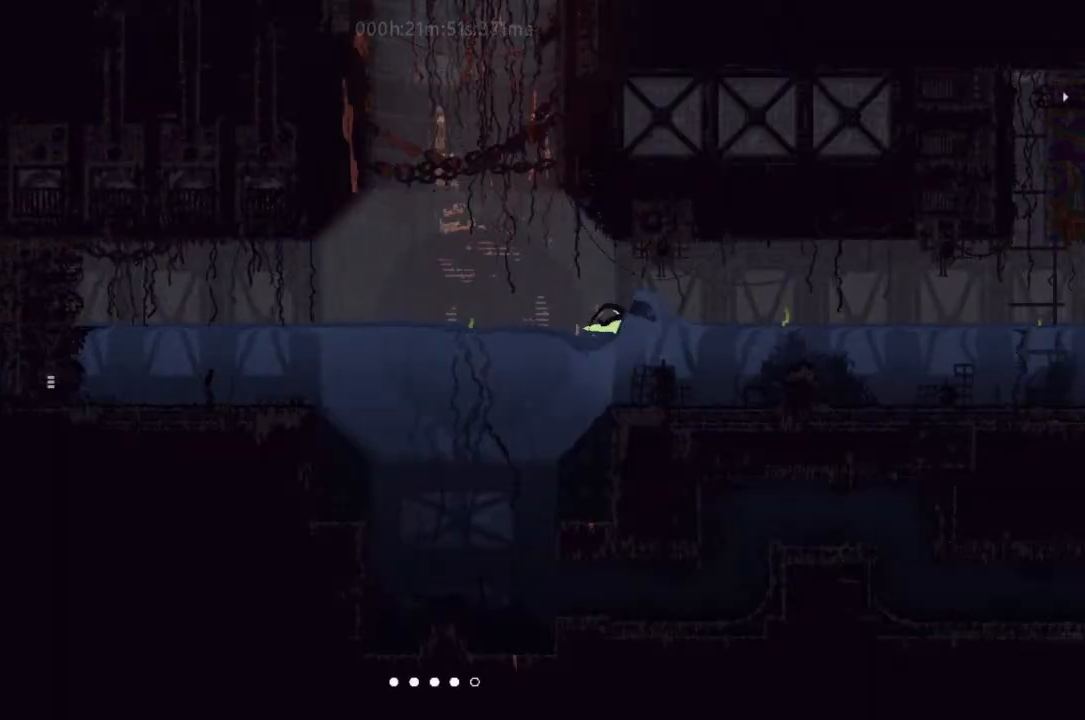
{"keys": ["right"], "events": []}
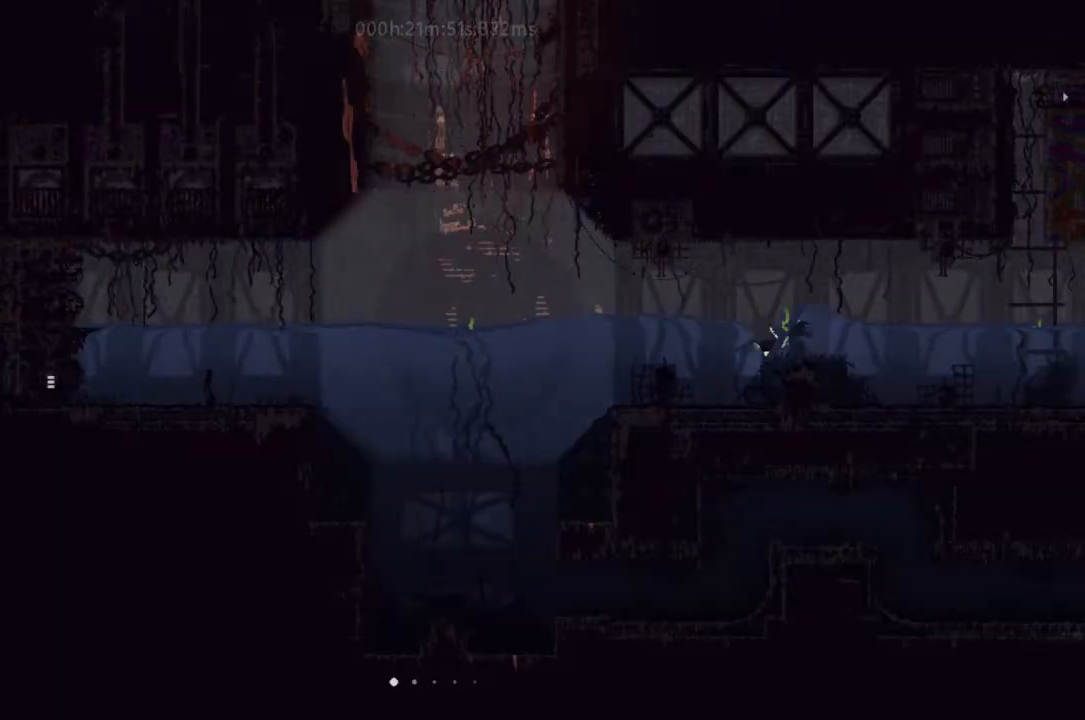
{"keys": ["right", "up"], "events": [[233, "up", "down"]]}